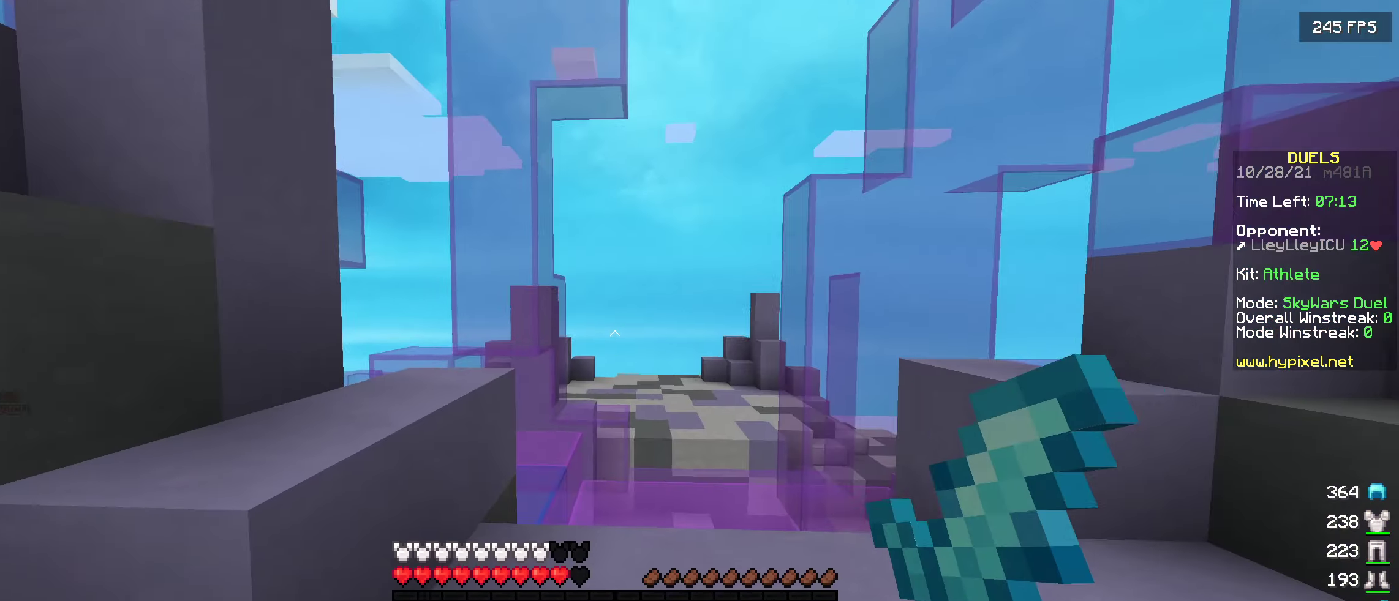
Gameplay with keyboard; each line is a JSON object with the keys held at the frame after it. "events" lists presses ("down") and releases ("up") of "a", "d", "s" and "w" between this image and that frame as [ms after this image, input, new state], when the widget could be followed in between. No other keys are recorded. Mouse input is not recorded.
{"keys": ["s"], "events": [[50, "d", "down"], [433, "s", "down"], [500, "d", "up"]]}
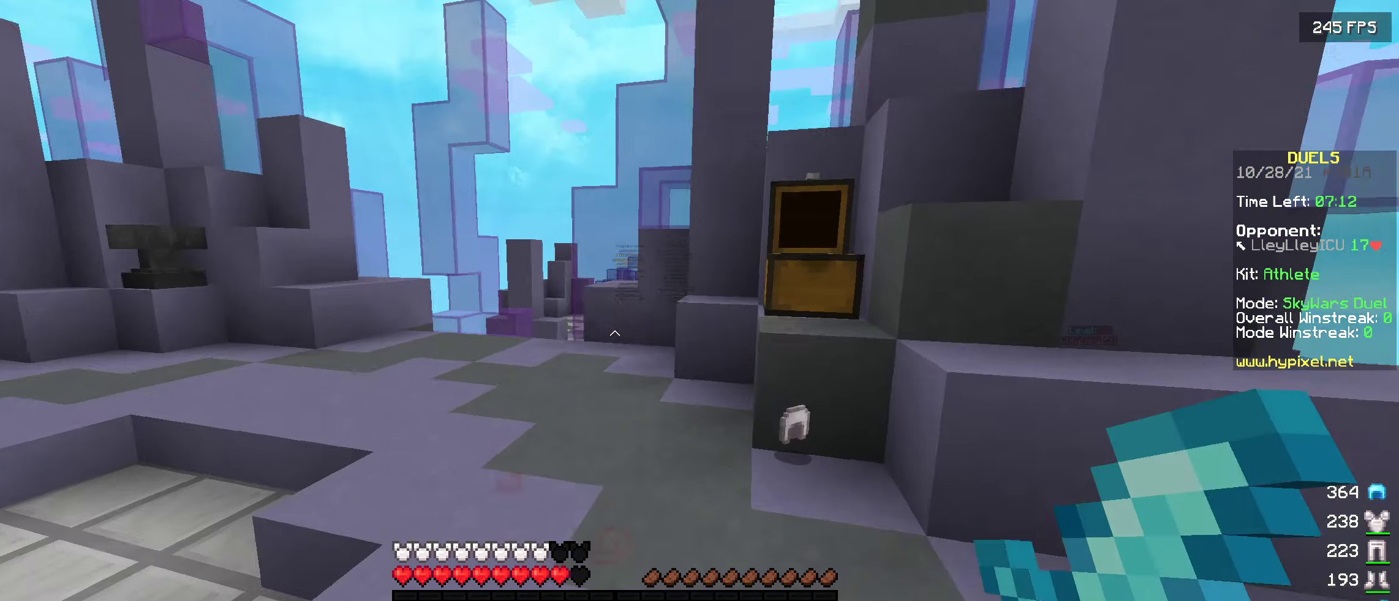
{"keys": ["w"], "events": [[33, "a", "down"], [67, "s", "up"], [283, "w", "down"], [350, "a", "up"]]}
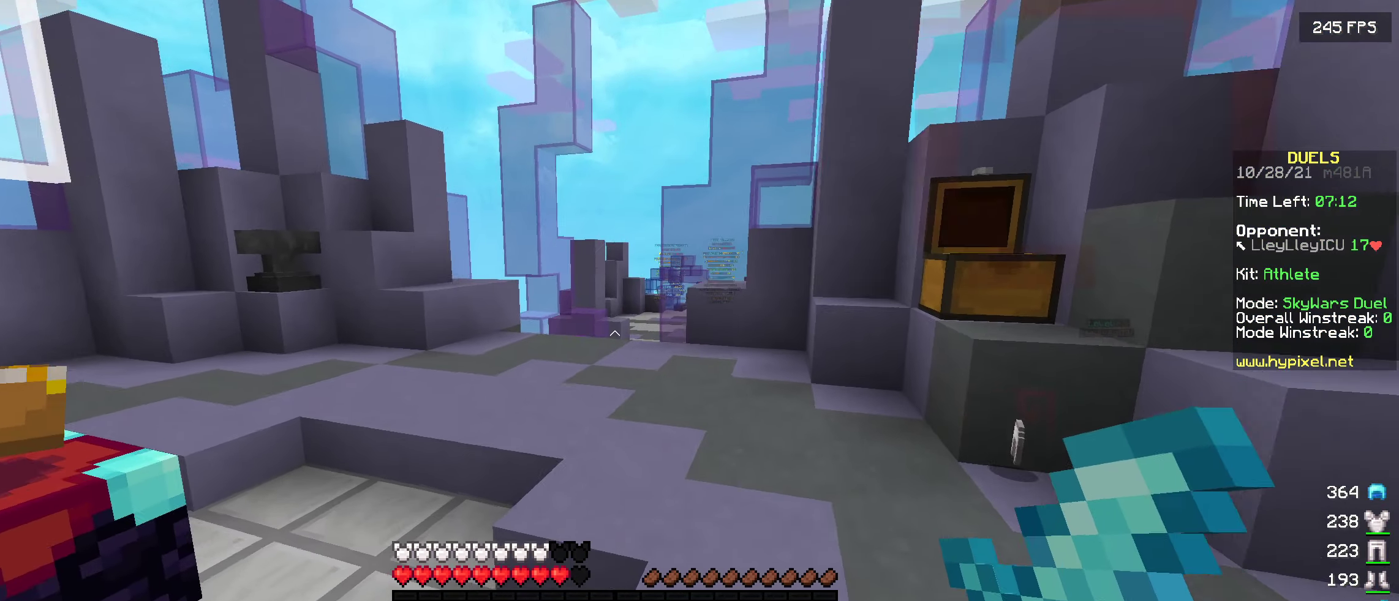
{"keys": ["a", "w"], "events": [[167, "a", "down"]]}
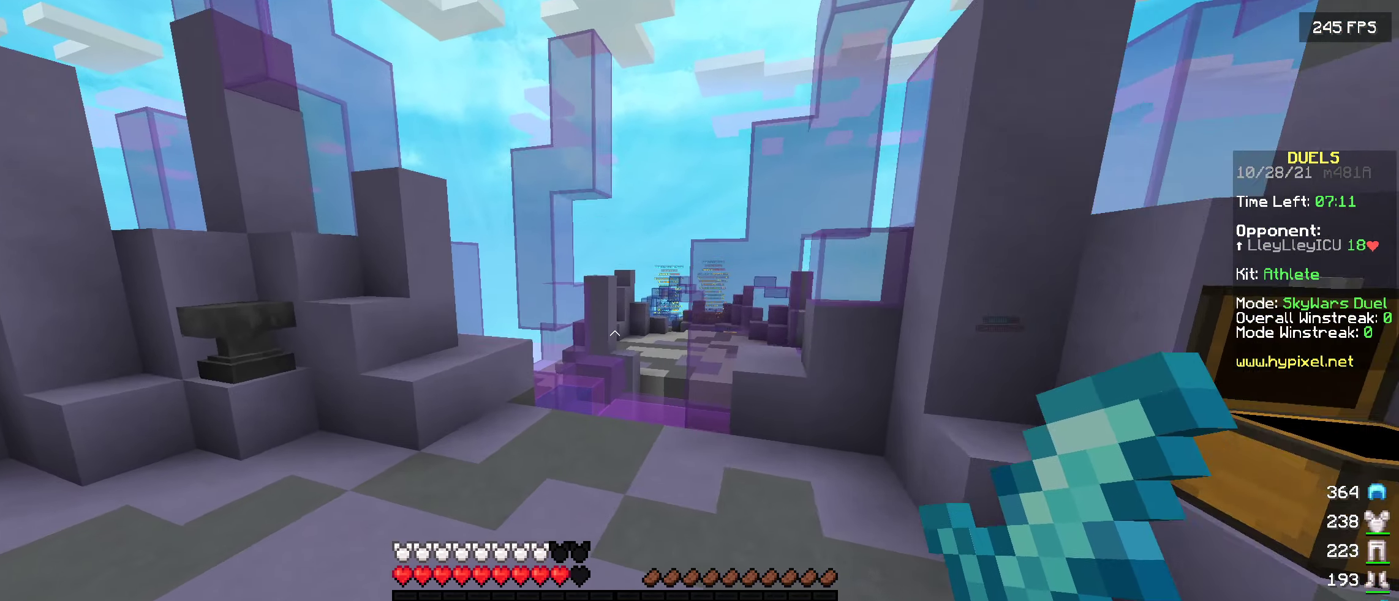
{"keys": [], "events": [[133, "a", "up"], [133, "w", "up"]]}
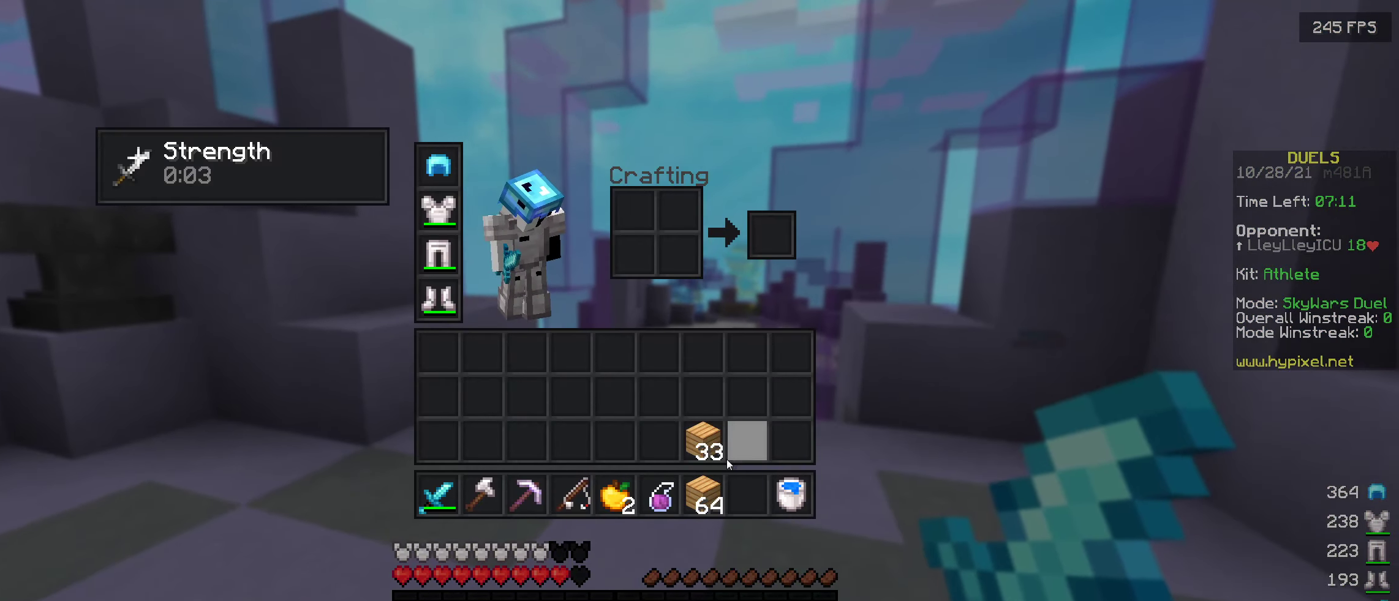
{"keys": [], "events": []}
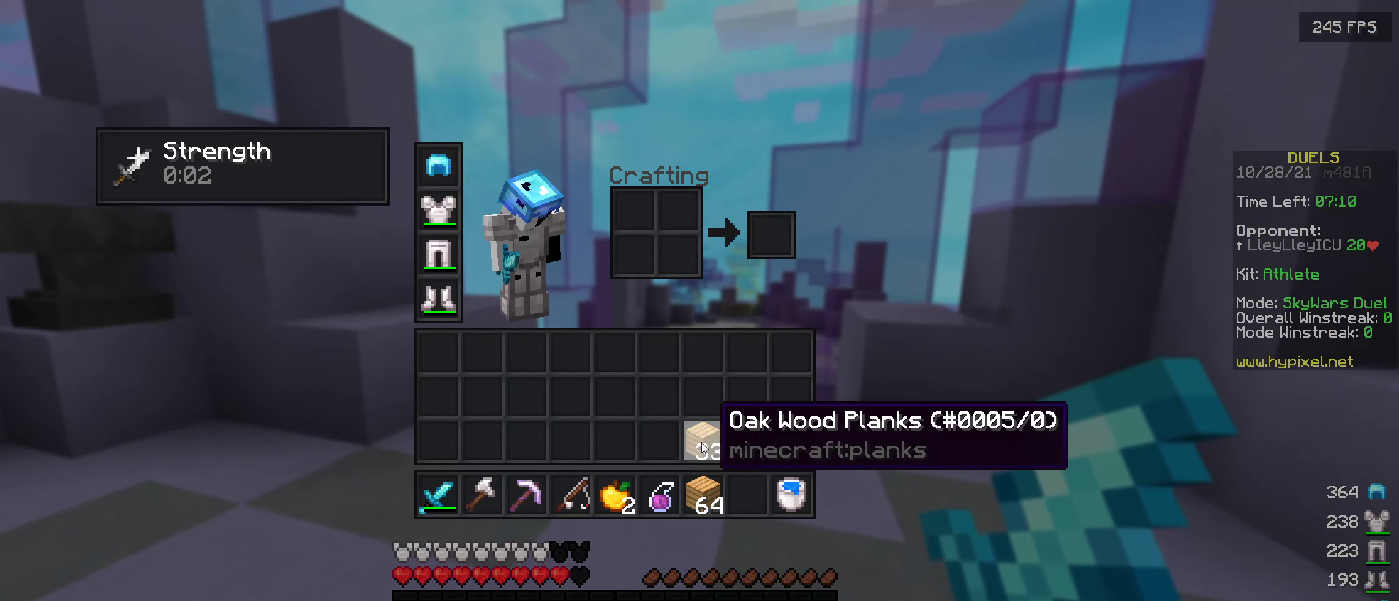
{"keys": [], "events": []}
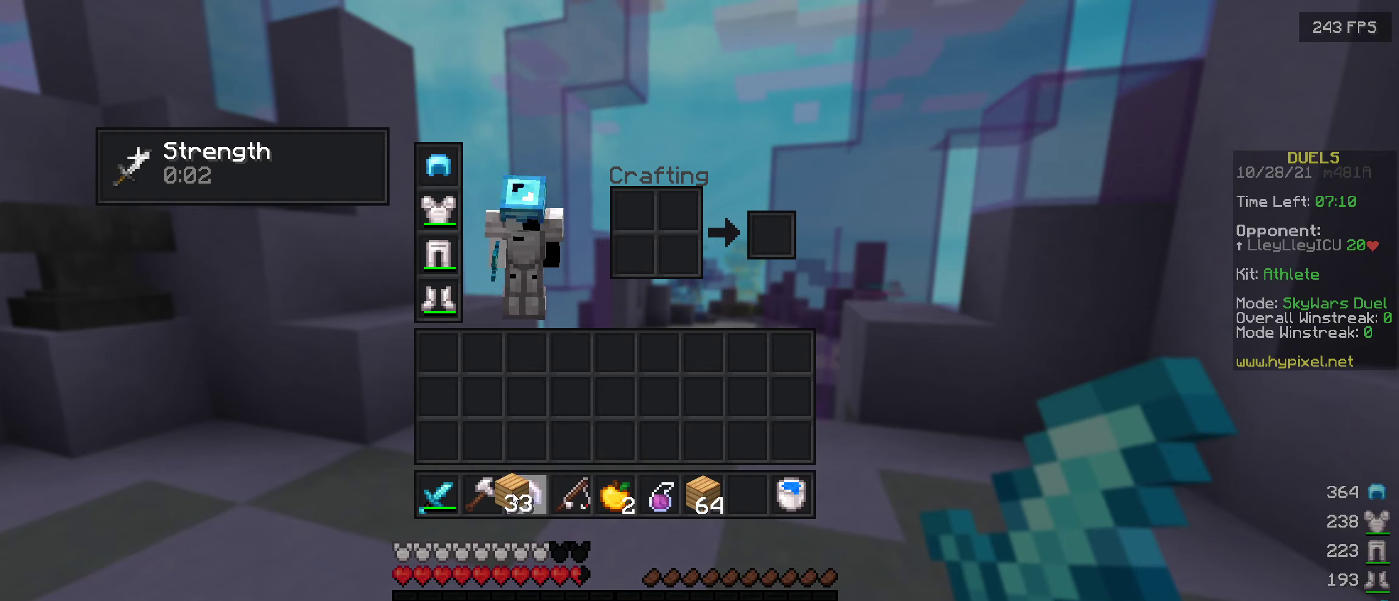
{"keys": [], "events": []}
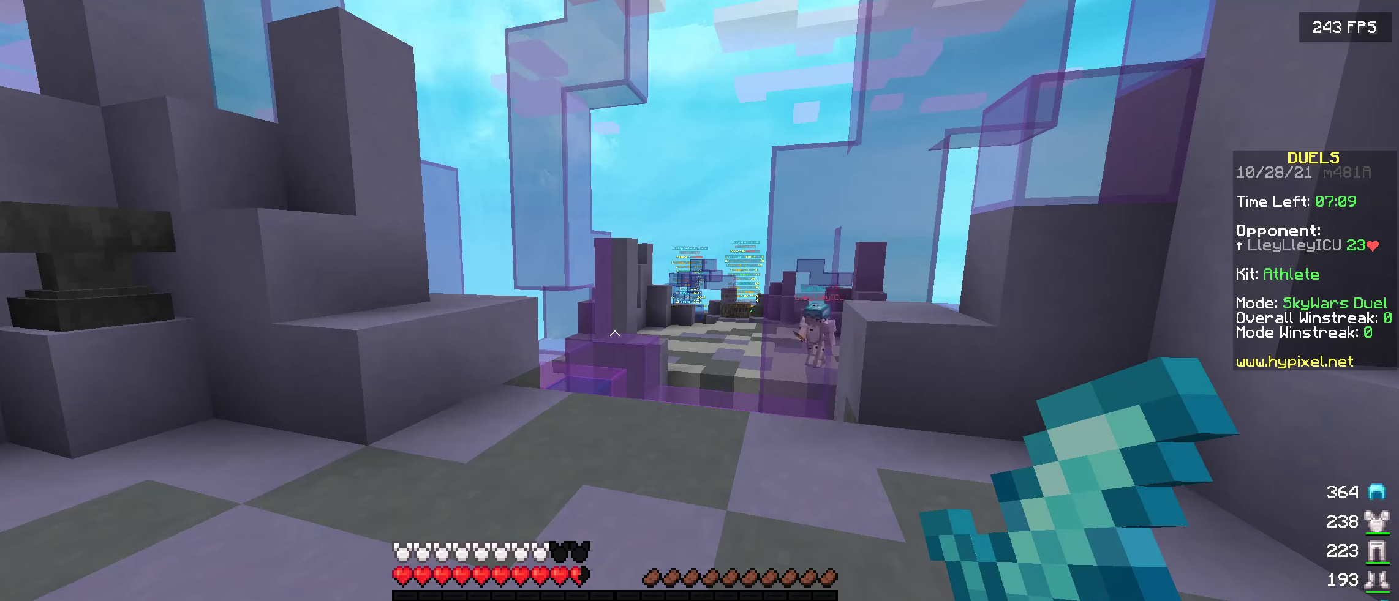
{"keys": ["a"], "events": [[117, "w", "down"], [350, "a", "down"], [434, "w", "up"]]}
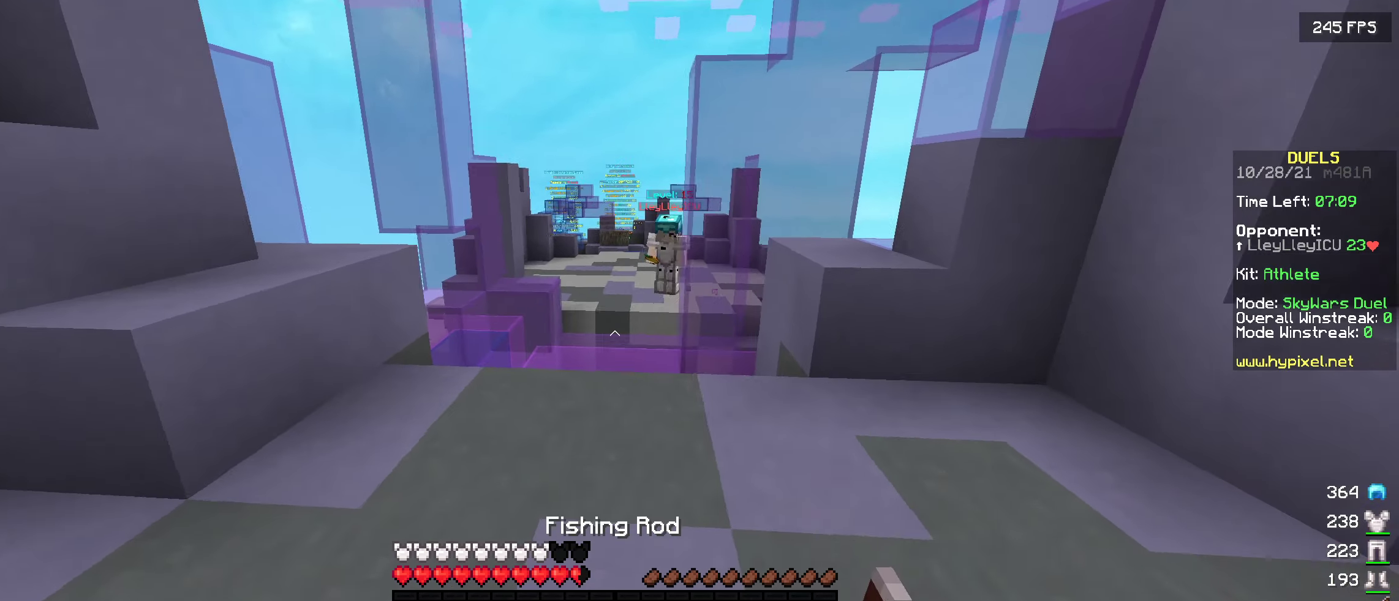
{"keys": ["s"], "events": [[17, "a", "up"], [34, "w", "down"], [200, "w", "up"], [300, "s", "down"]]}
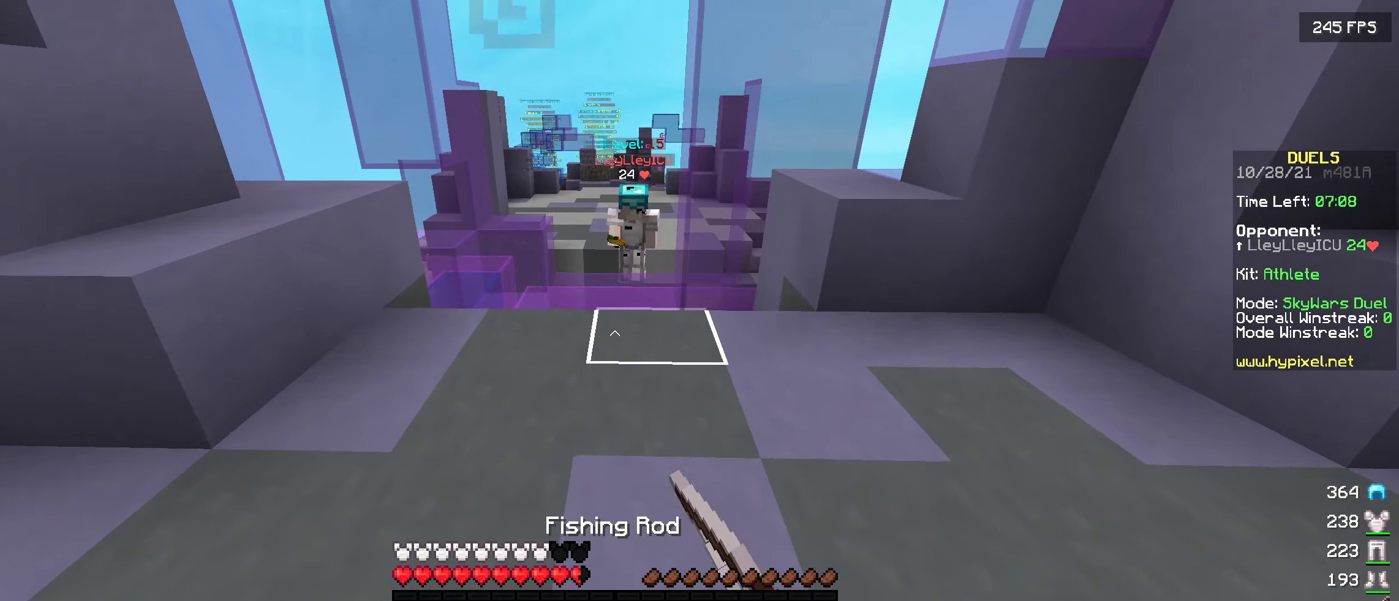
{"keys": [], "events": [[100, "s", "up"], [184, "w", "down"], [500, "w", "up"]]}
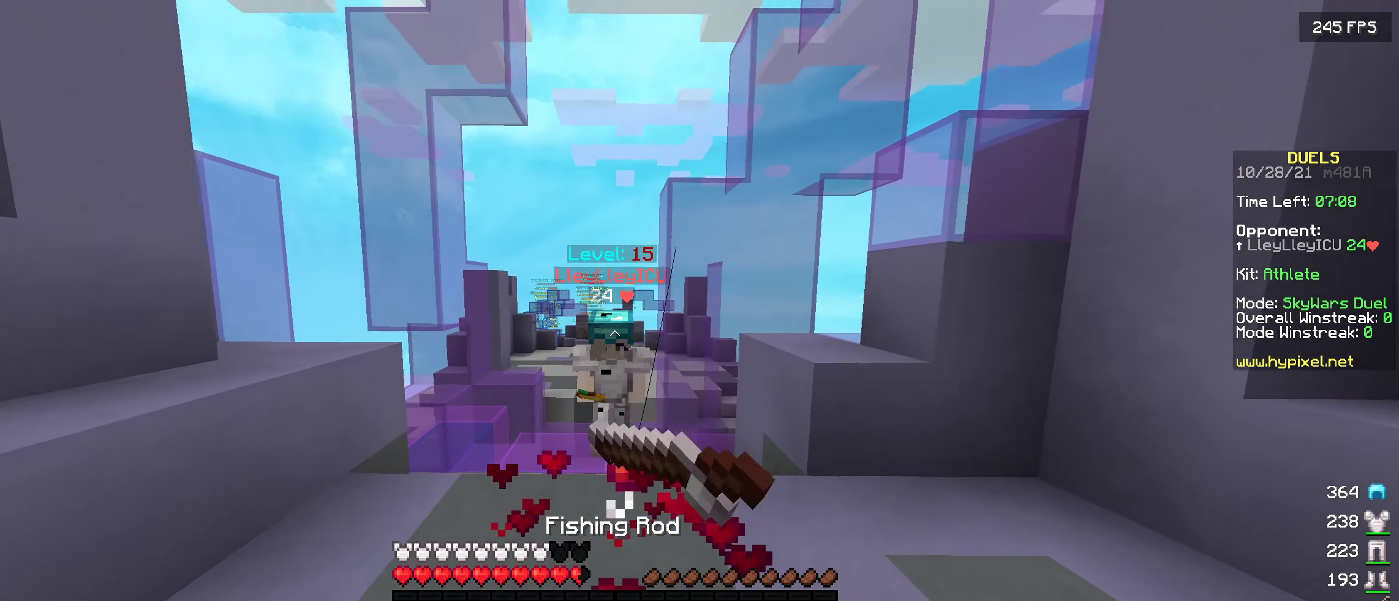
{"keys": ["s"], "events": [[134, "w", "down"], [367, "w", "up"], [450, "s", "down"]]}
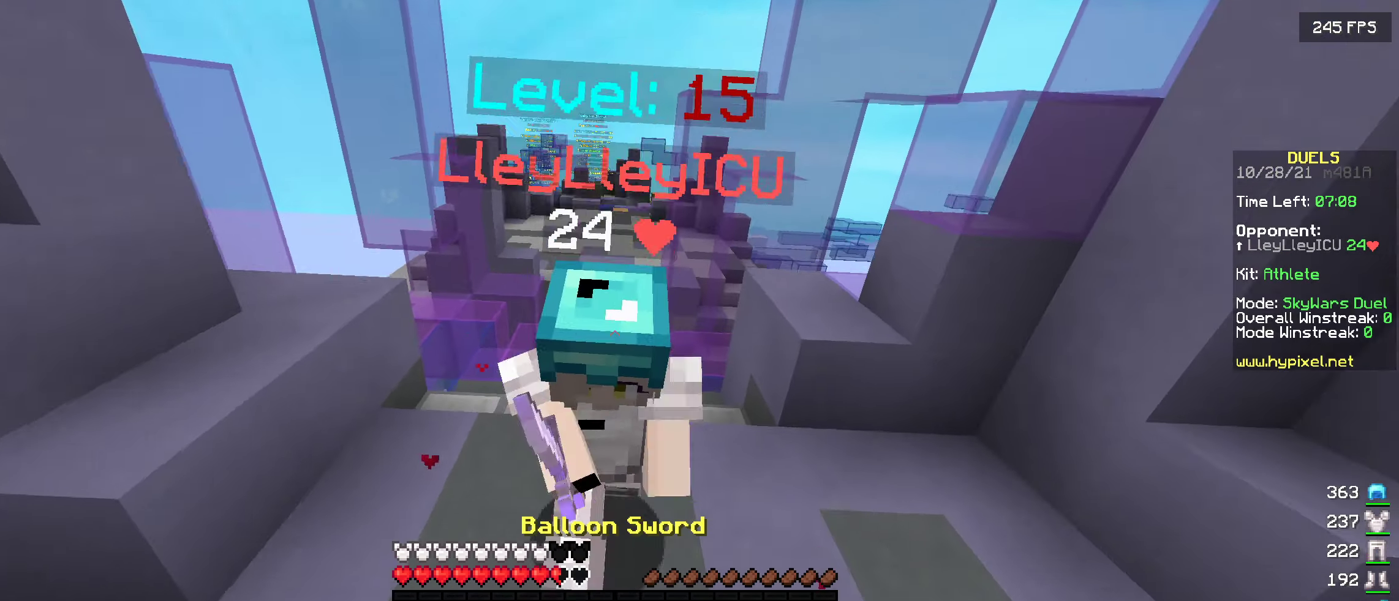
{"keys": ["w"], "events": [[117, "s", "up"], [217, "w", "down"]]}
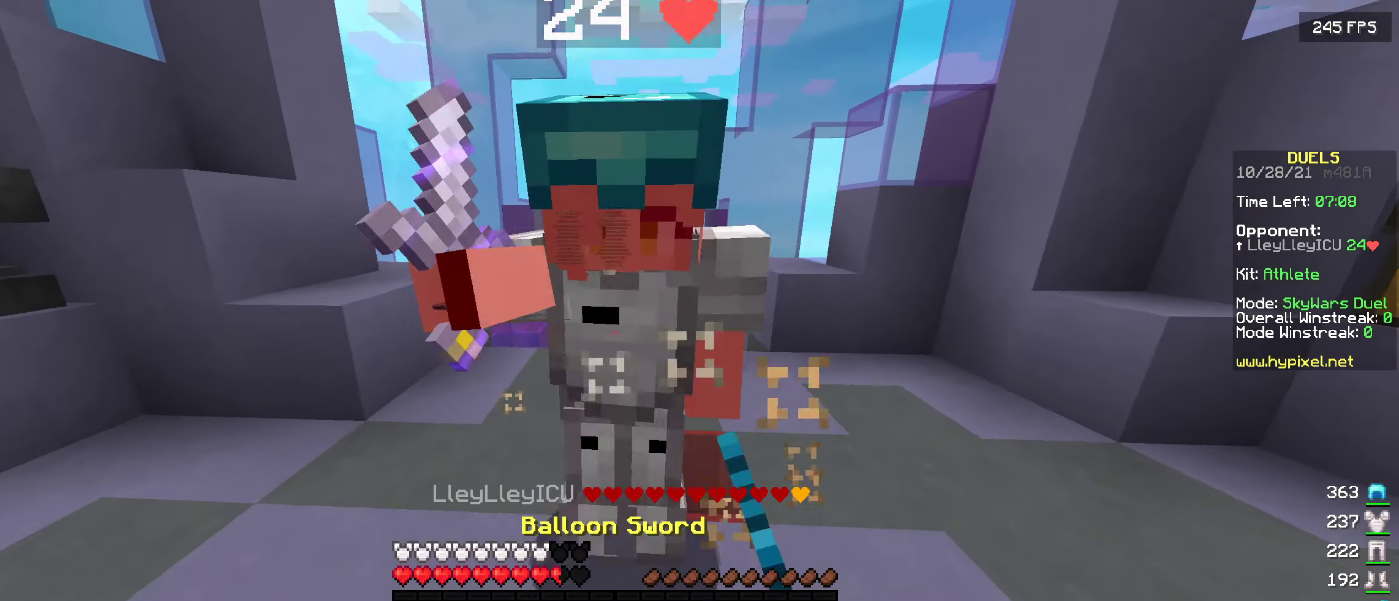
{"keys": [], "events": [[217, "w", "up"]]}
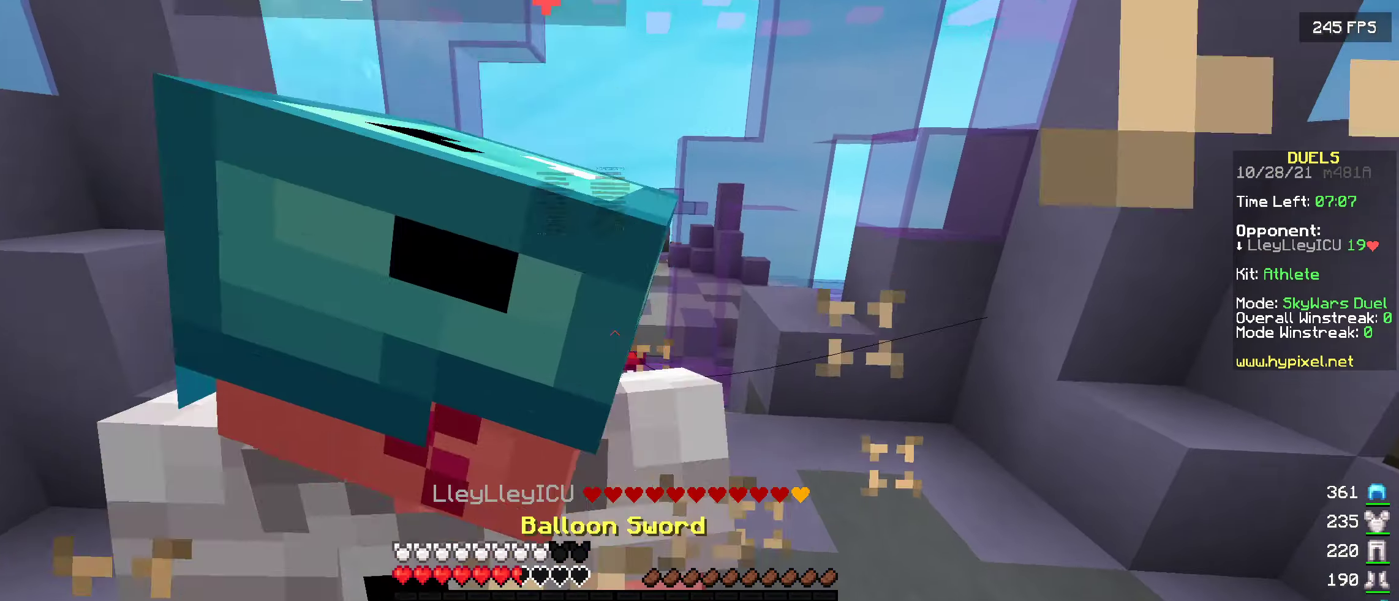
{"keys": ["w"], "events": [[84, "s", "down"], [250, "s", "up"], [367, "w", "down"]]}
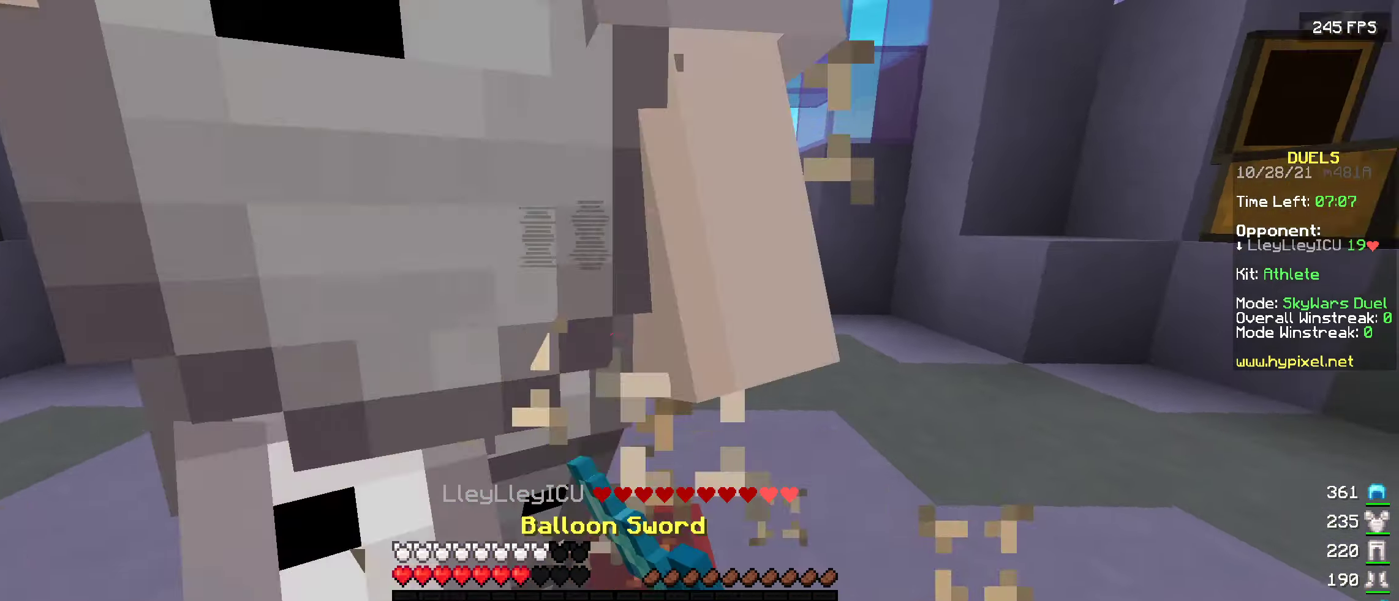
{"keys": ["a"], "events": [[184, "w", "up"], [267, "s", "down"], [450, "a", "down"], [500, "s", "up"]]}
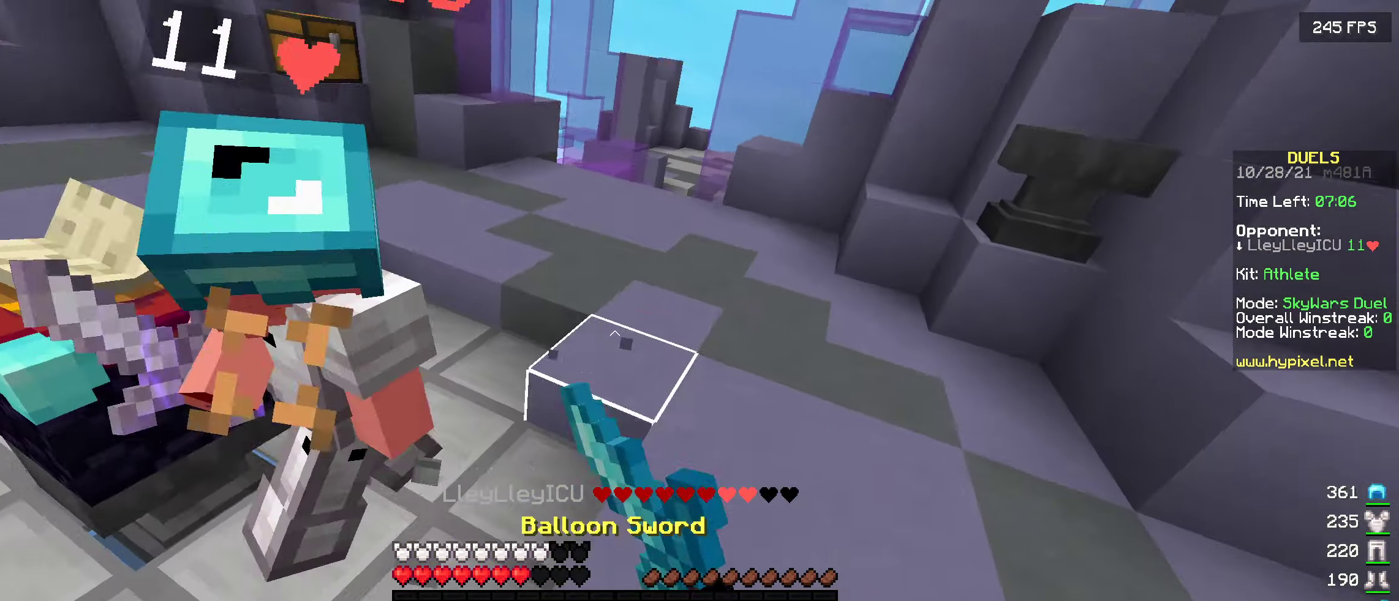
{"keys": ["w"], "events": [[317, "w", "down"], [466, "a", "up"]]}
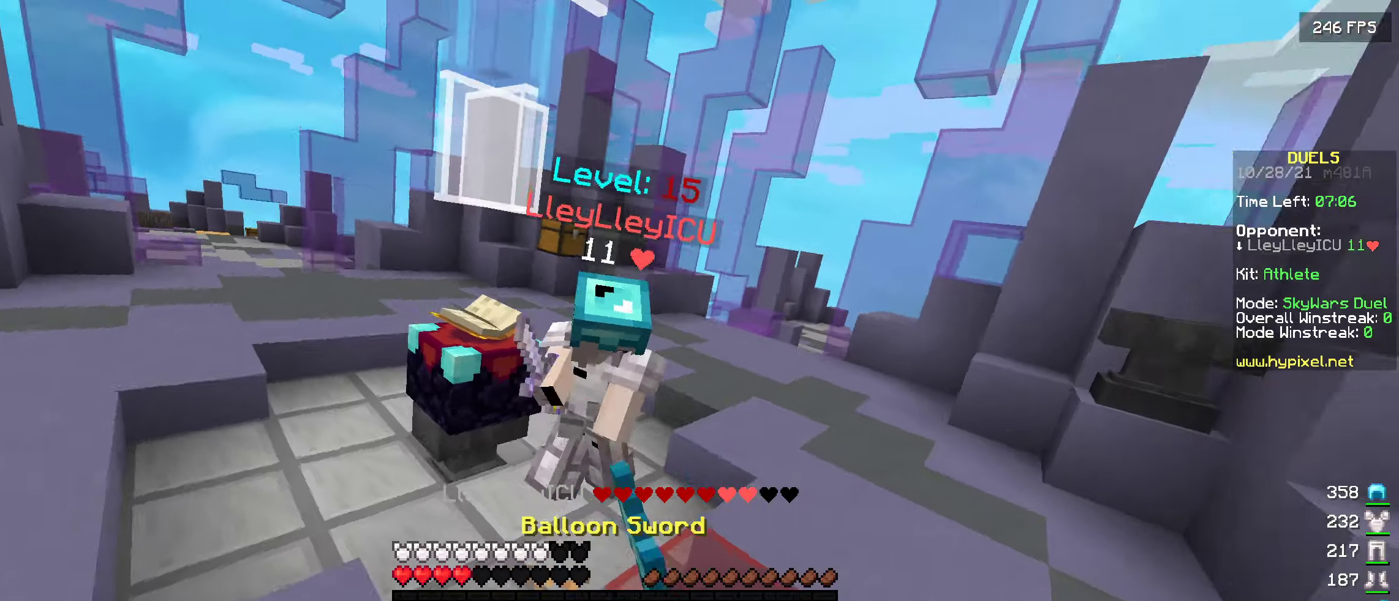
{"keys": ["w"], "events": [[166, "a", "down"], [450, "a", "up"]]}
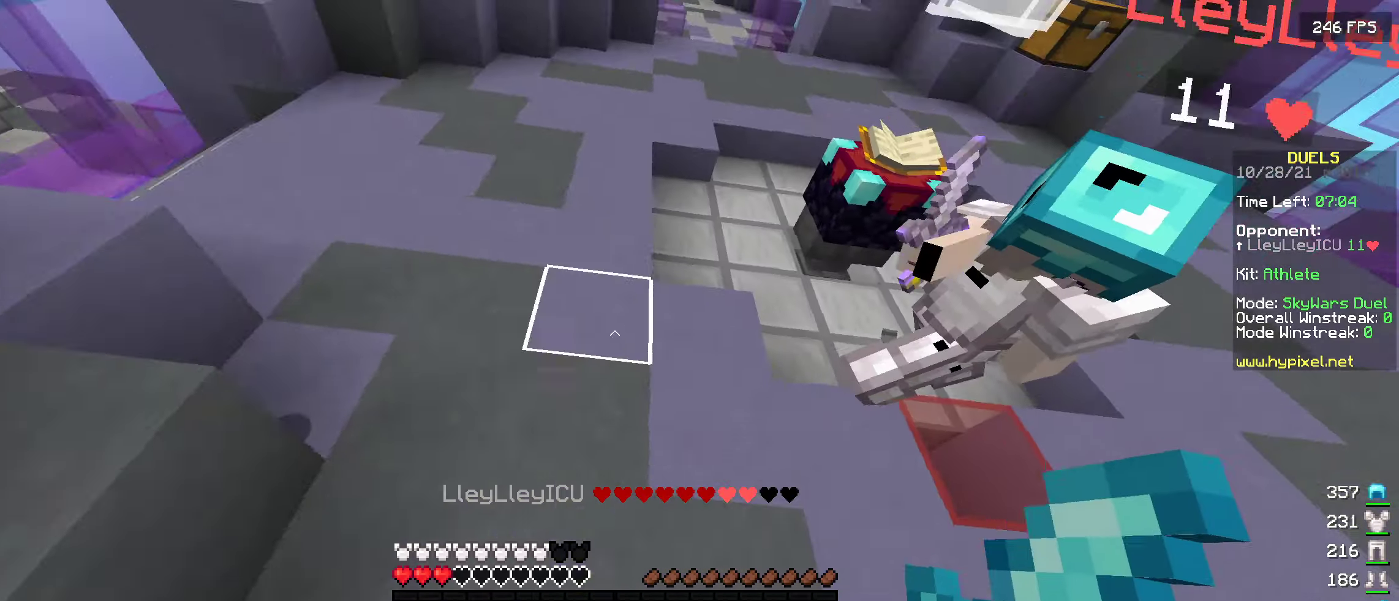
{"keys": ["w"], "events": []}
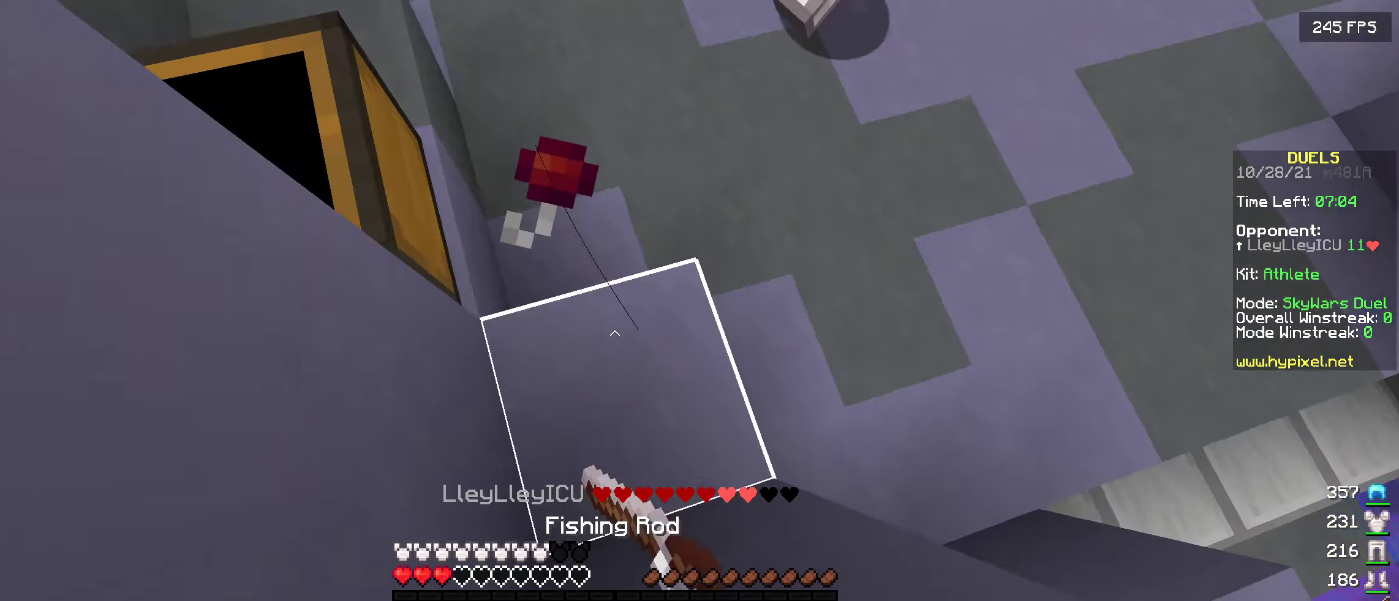
{"keys": ["w"], "events": [[116, "a", "down"], [466, "a", "up"]]}
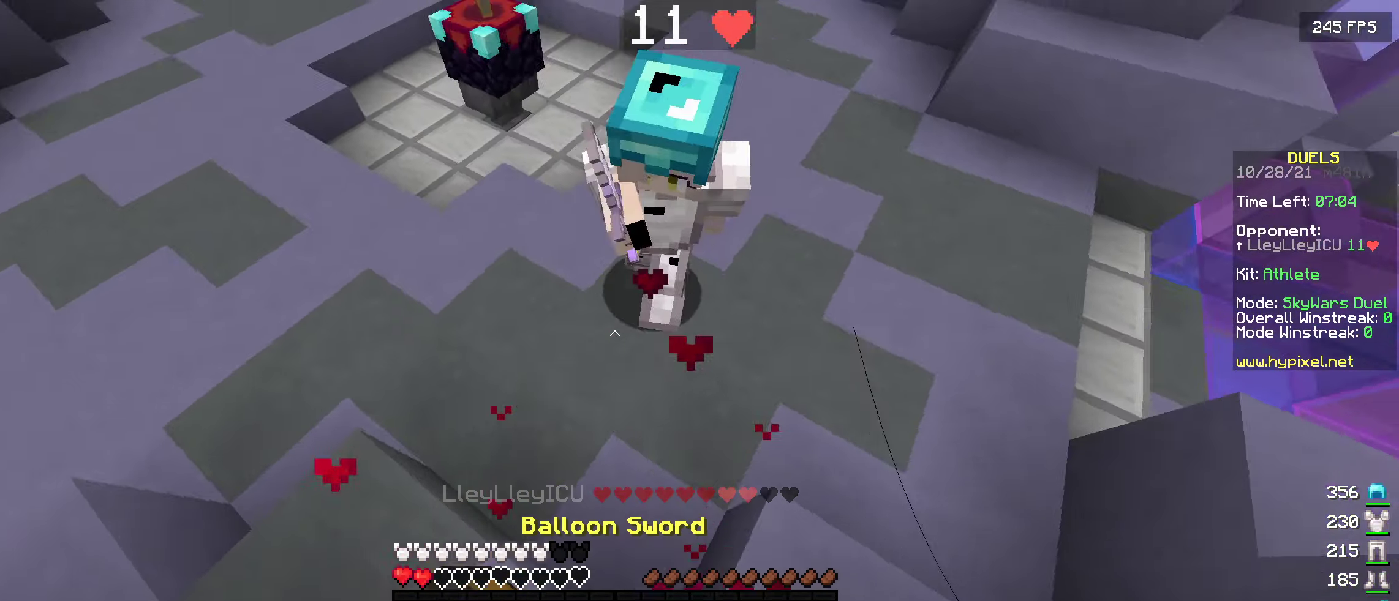
{"keys": ["w"], "events": [[83, "a", "down"], [466, "a", "up"]]}
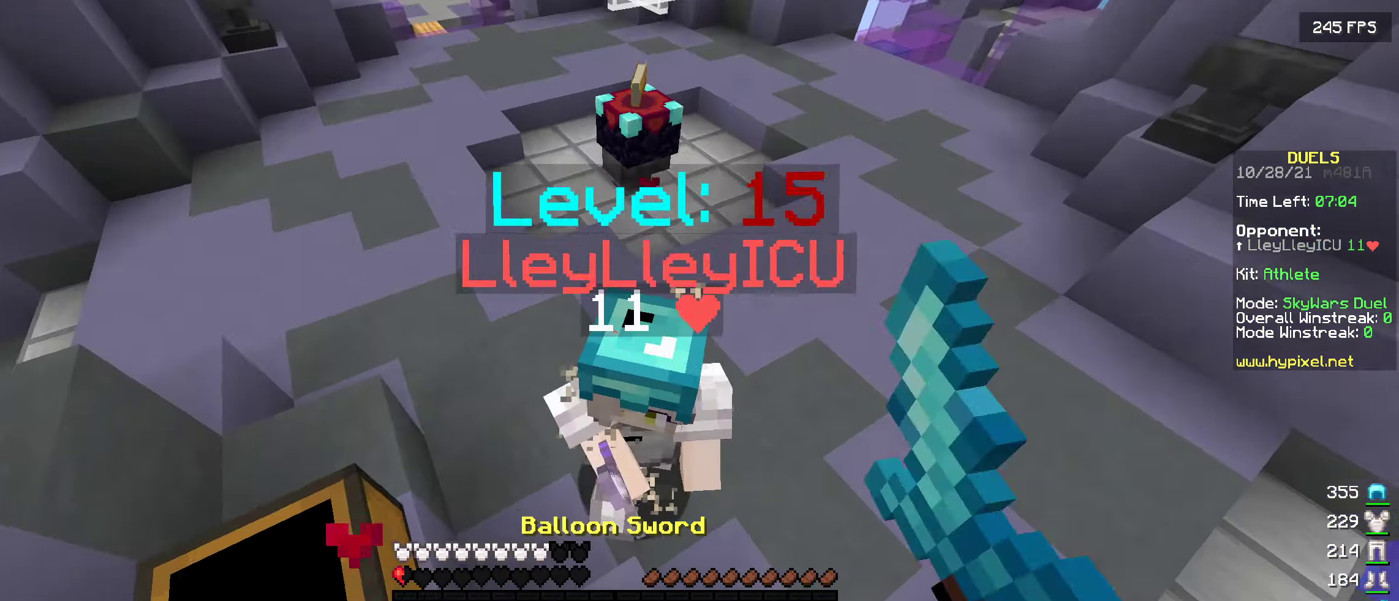
{"keys": [], "events": [[116, "w", "up"], [216, "s", "down"], [500, "s", "up"]]}
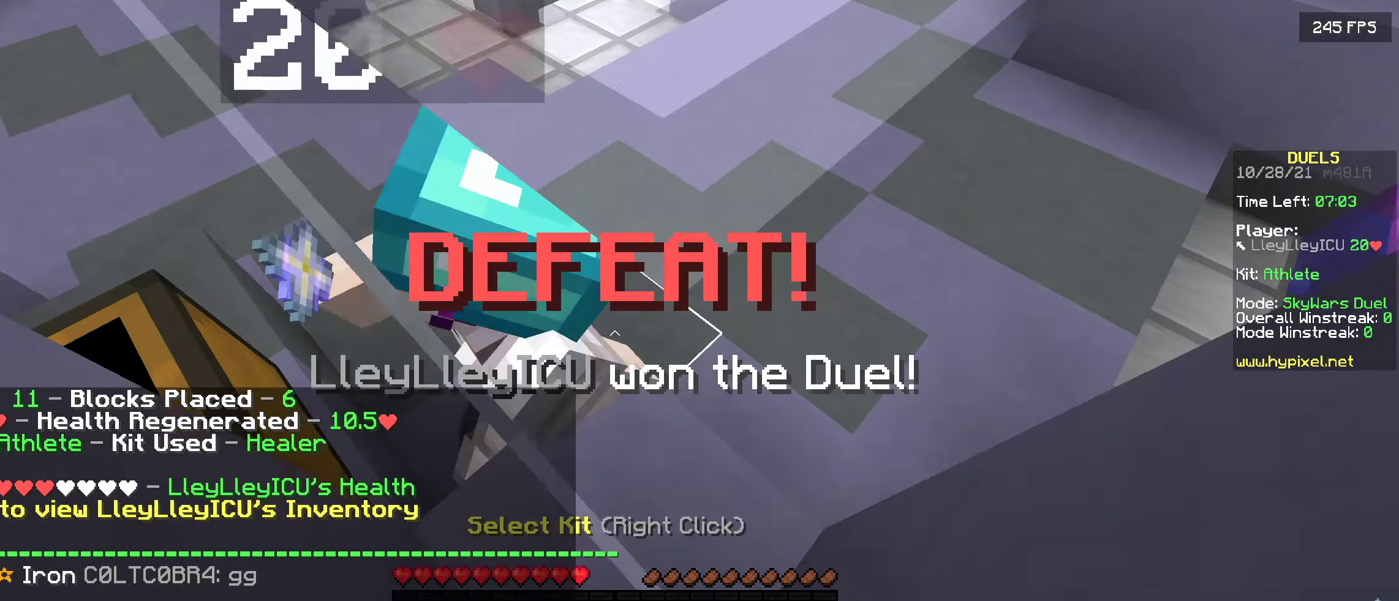
{"keys": ["w"], "events": [[200, "w", "down"]]}
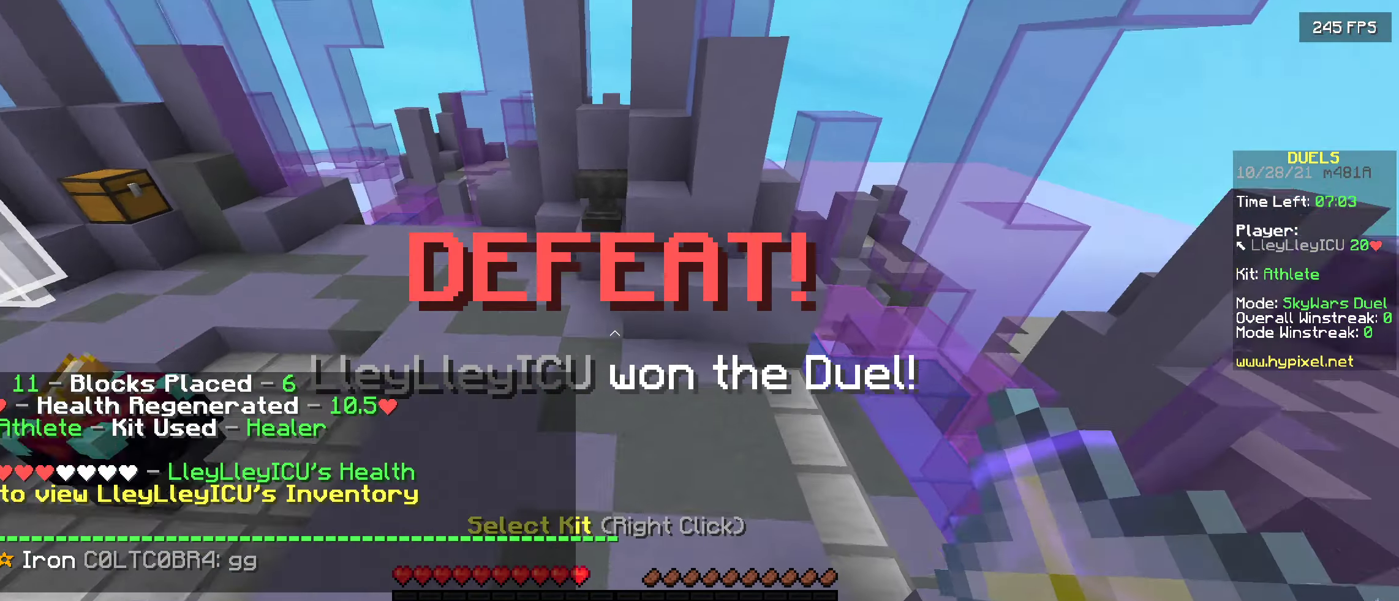
{"keys": ["d", "w"], "events": [[266, "w", "up"], [333, "d", "down"], [483, "w", "down"]]}
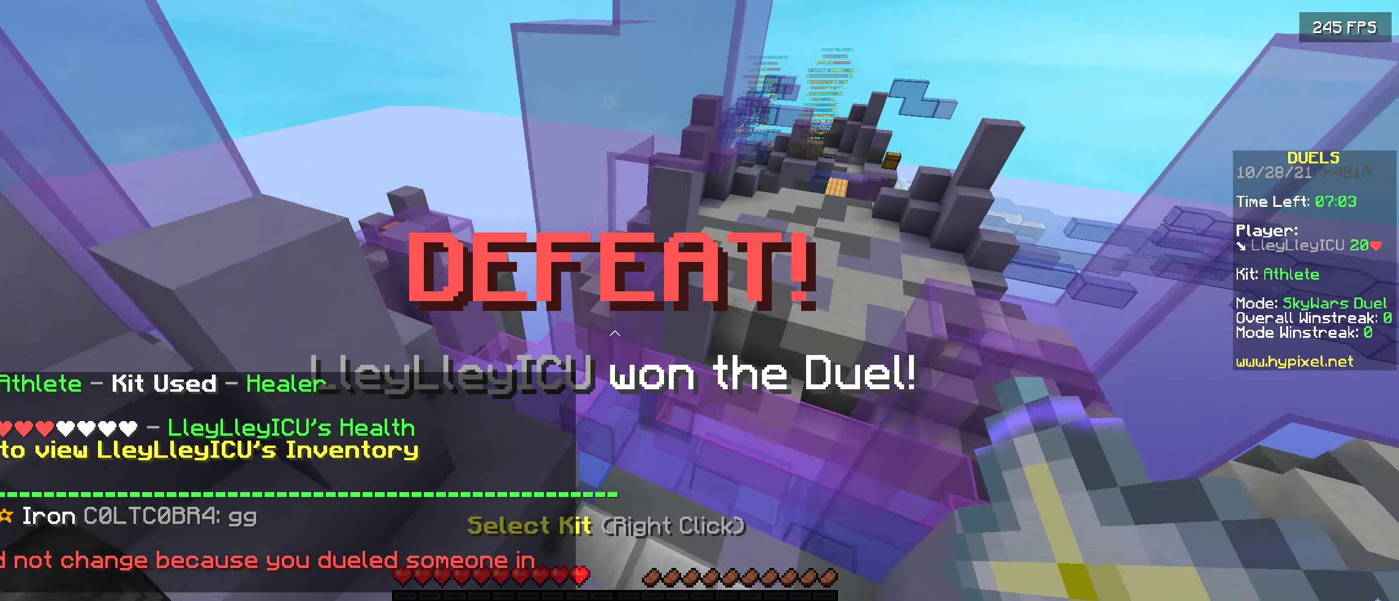
{"keys": ["w"], "events": [[316, "d", "up"]]}
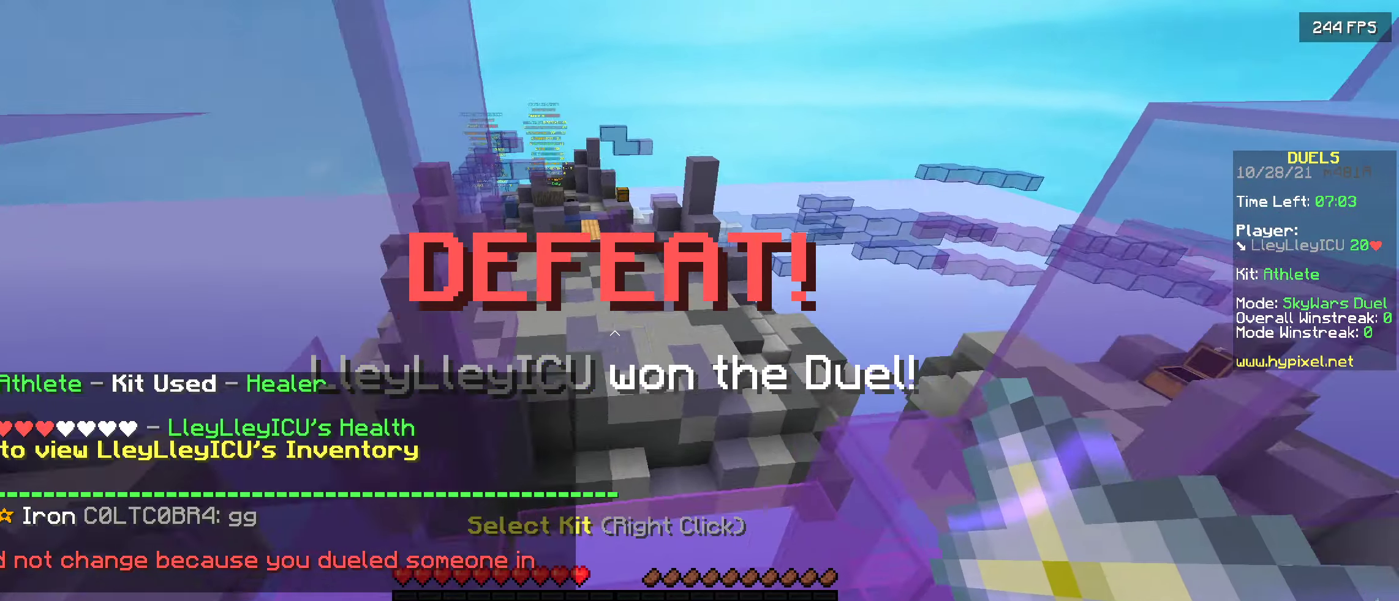
{"keys": [], "events": [[450, "w", "up"]]}
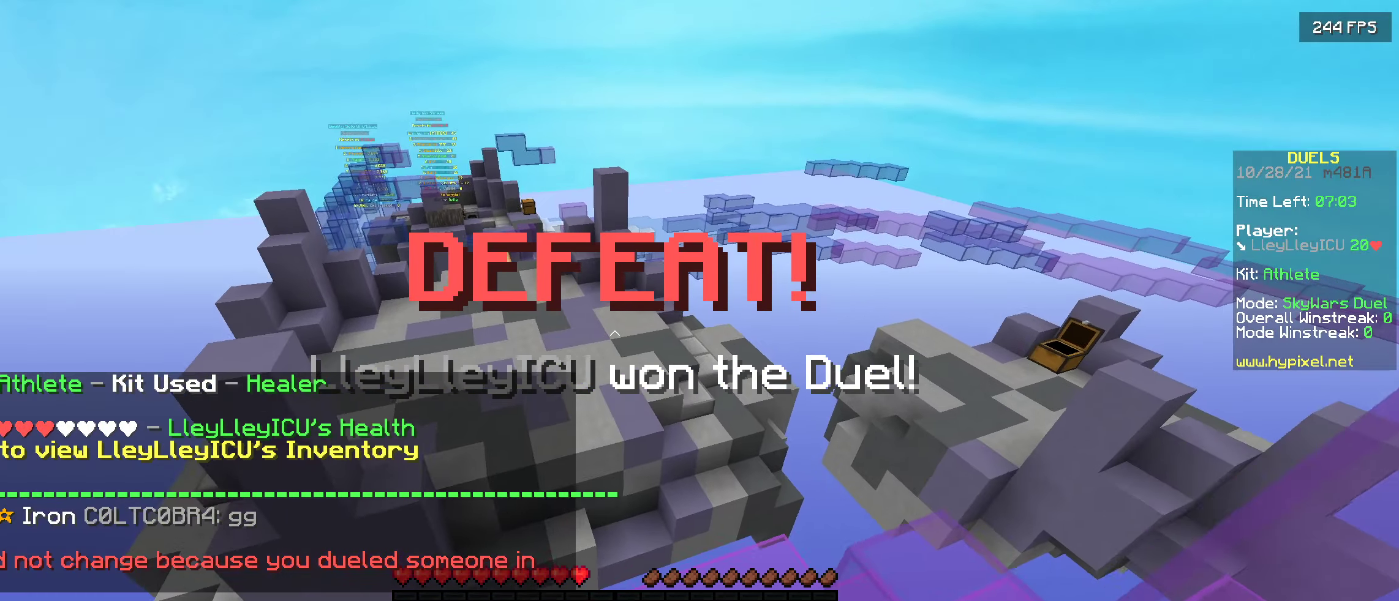
{"keys": [], "events": []}
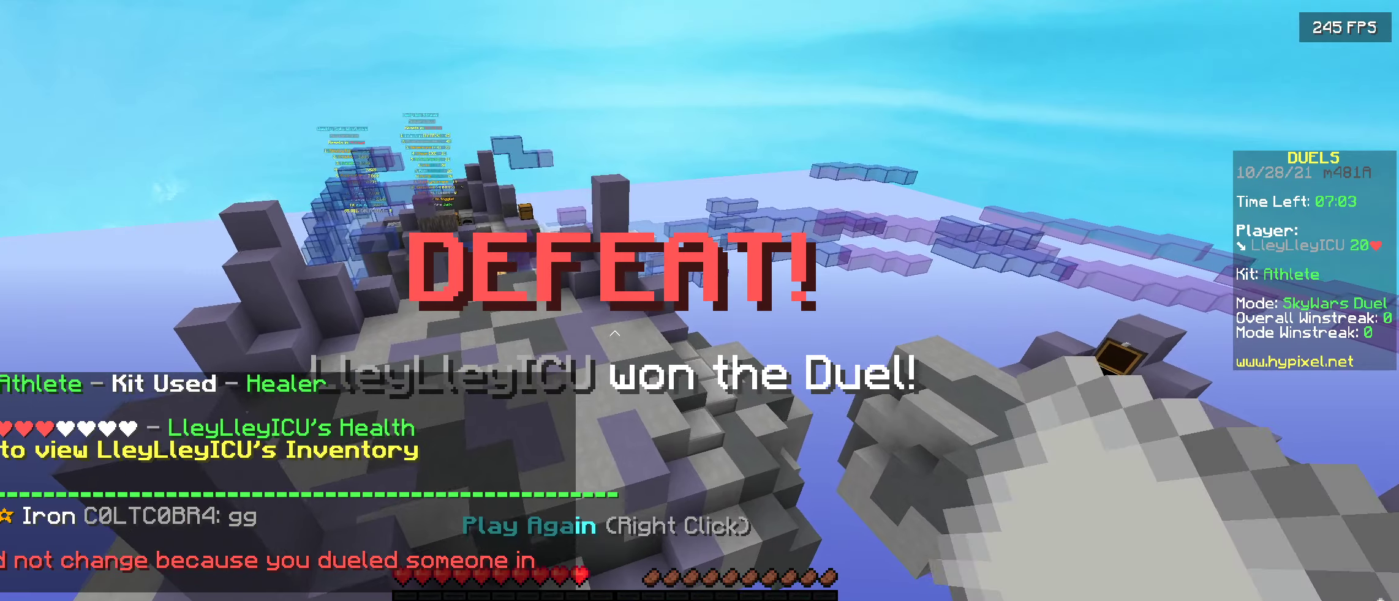
{"keys": [], "events": []}